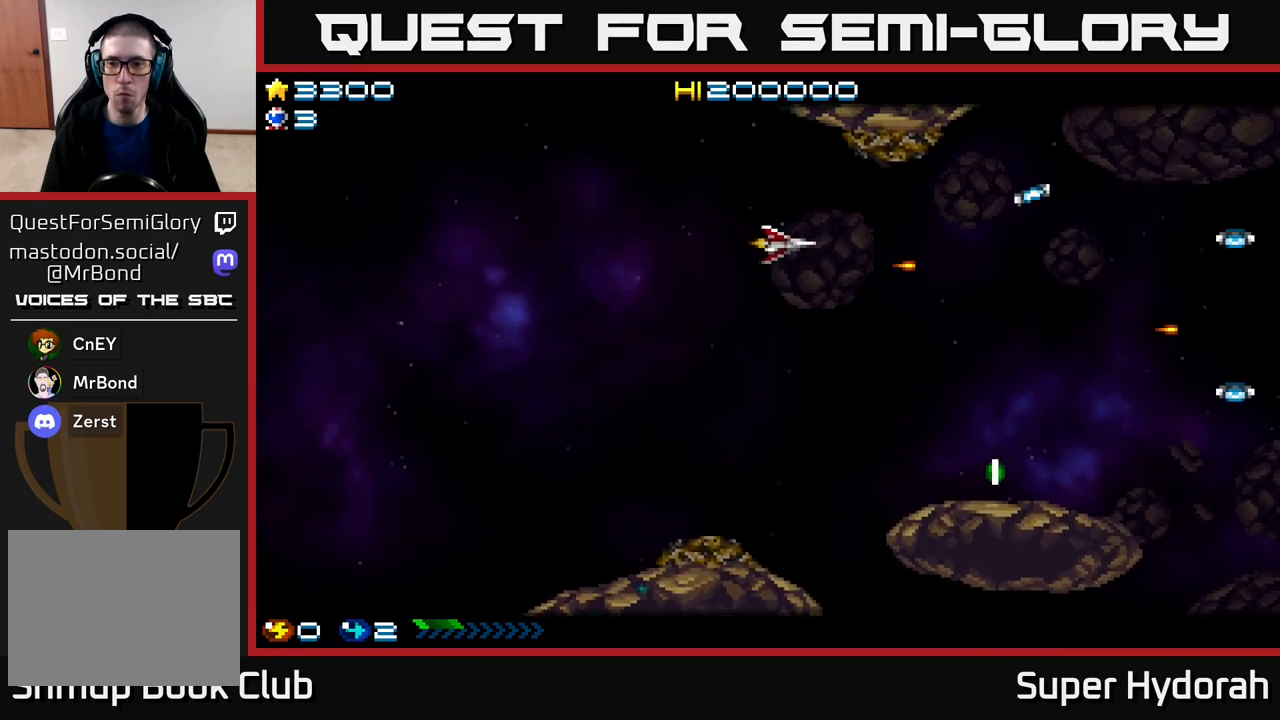
Gameplay with a controller (Xbox layout); each line is a JSON object with the inputs held at the frame after it. "events" lists button and stick changes between this image and that frame as [ms after this image, input, new state], when the widget could be followed in between. Not read: left_stick right_stick.
{"buttons": ["DPAD_DOWN"], "events": [[17, "DPAD_UP", "up"], [50, "DPAD_RIGHT", "down"], [133, "DPAD_RIGHT", "up"], [167, "DPAD_UP", "down"], [200, "DPAD_UP", "up"], [250, "DPAD_DOWN", "down"], [300, "A", "up"]]}
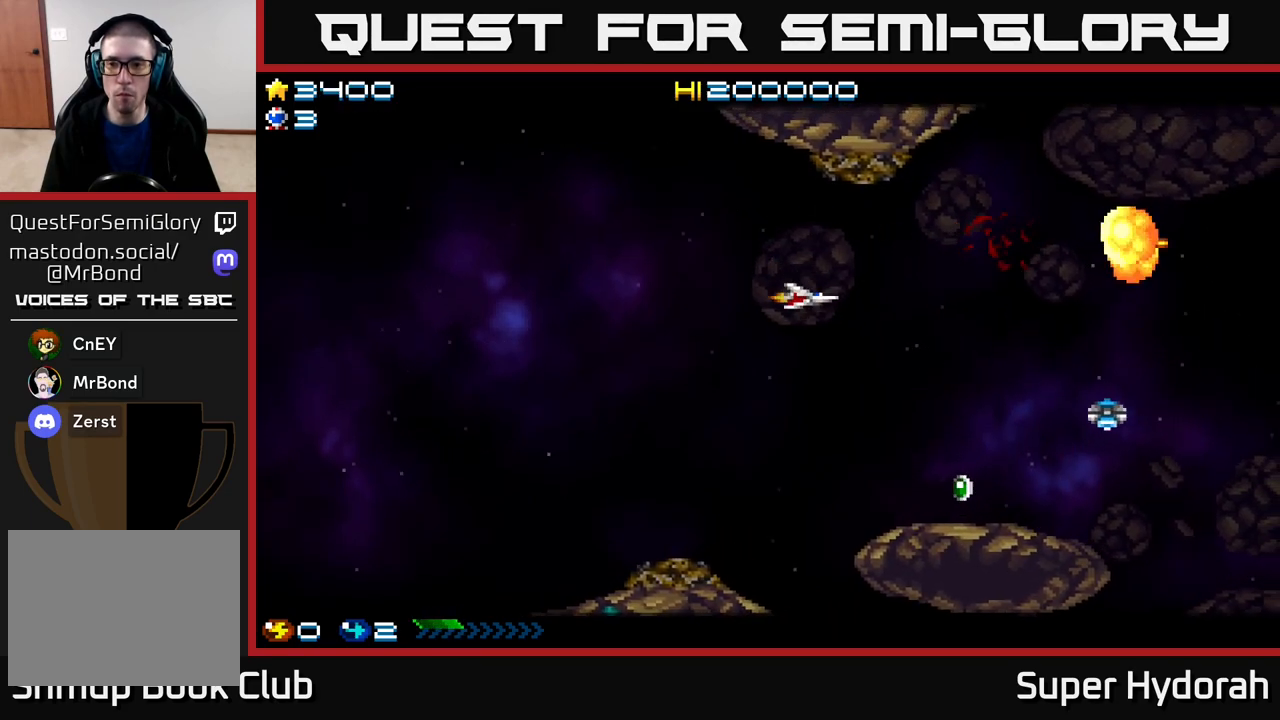
{"buttons": ["A", "DPAD_RIGHT"], "events": [[200, "A", "down"], [383, "DPAD_RIGHT", "down"], [483, "DPAD_DOWN", "up"]]}
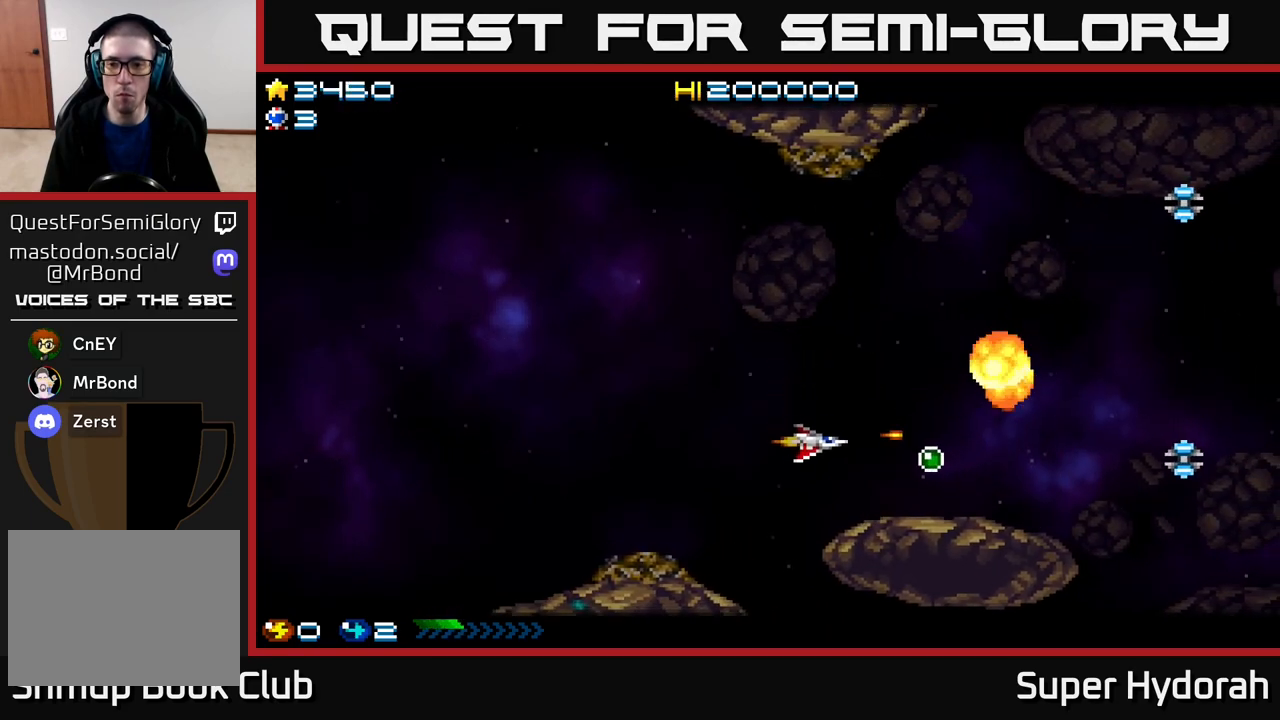
{"buttons": ["A", "DPAD_LEFT"], "events": [[67, "A", "up"], [333, "A", "down"], [350, "DPAD_RIGHT", "up"], [383, "DPAD_LEFT", "down"]]}
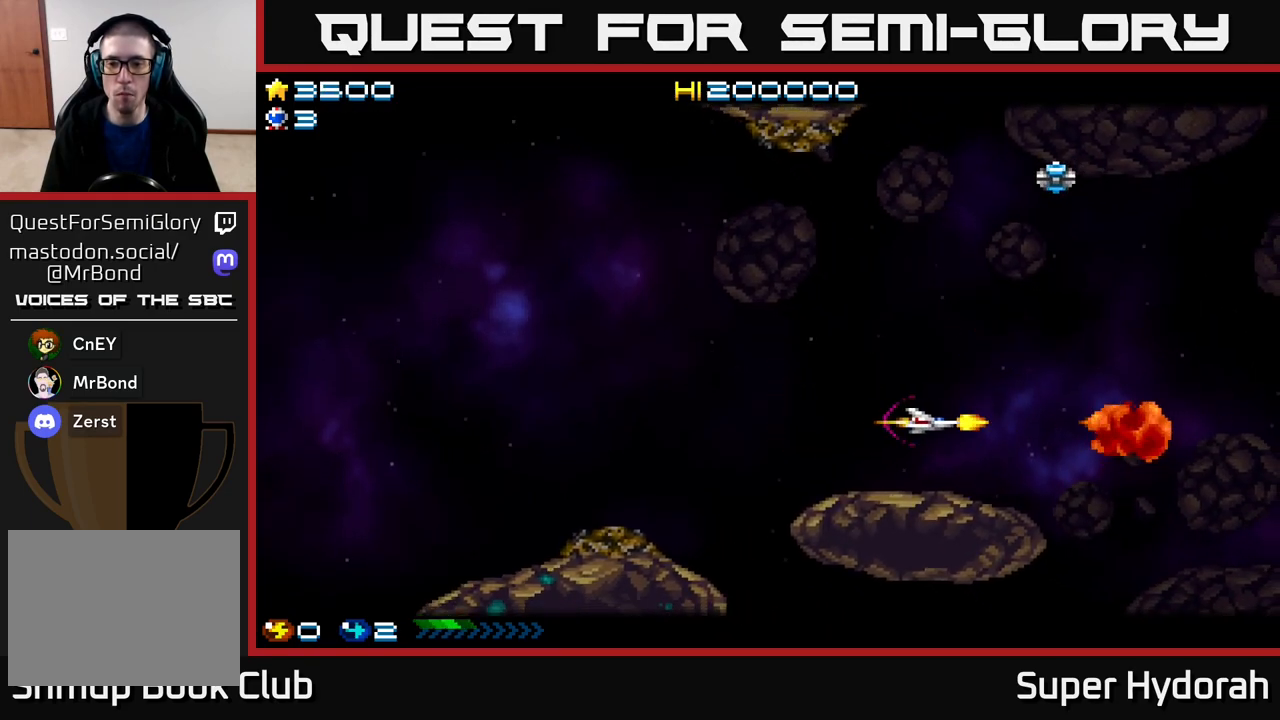
{"buttons": ["A", "DPAD_UP", "DPAD_LEFT"], "events": [[50, "DPAD_UP", "down"], [133, "A", "up"], [467, "A", "down"]]}
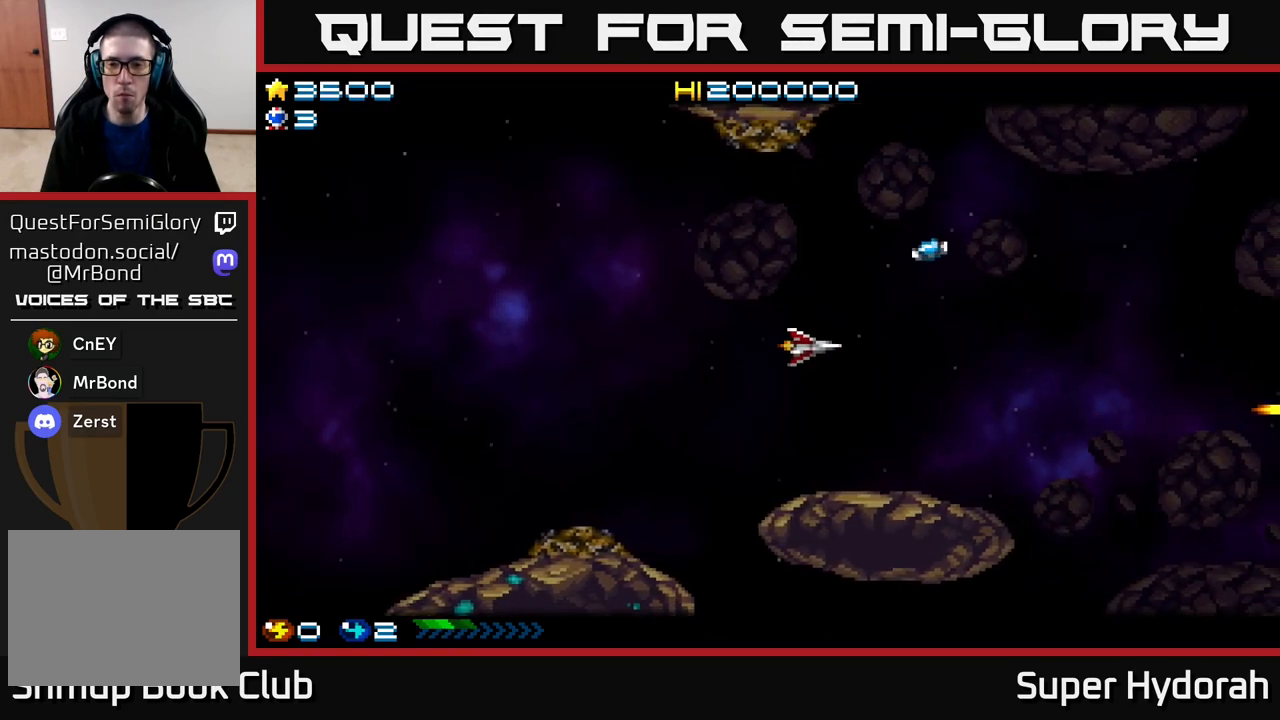
{"buttons": ["A", "DPAD_DOWN"], "events": [[367, "DPAD_UP", "up"], [400, "DPAD_LEFT", "up"], [450, "DPAD_DOWN", "down"]]}
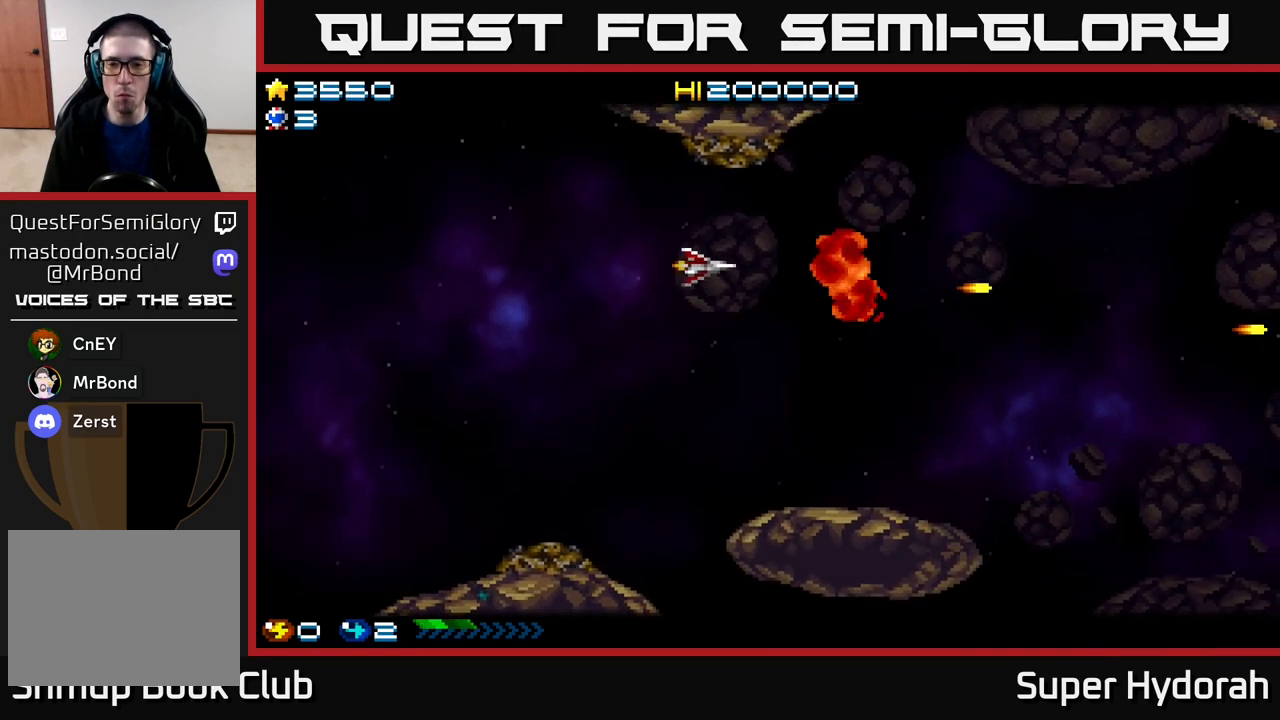
{"buttons": ["A", "DPAD_DOWN", "DPAD_RIGHT"], "events": [[17, "DPAD_RIGHT", "down"], [50, "A", "up"], [267, "DPAD_DOWN", "up"], [317, "A", "down"], [483, "DPAD_DOWN", "down"]]}
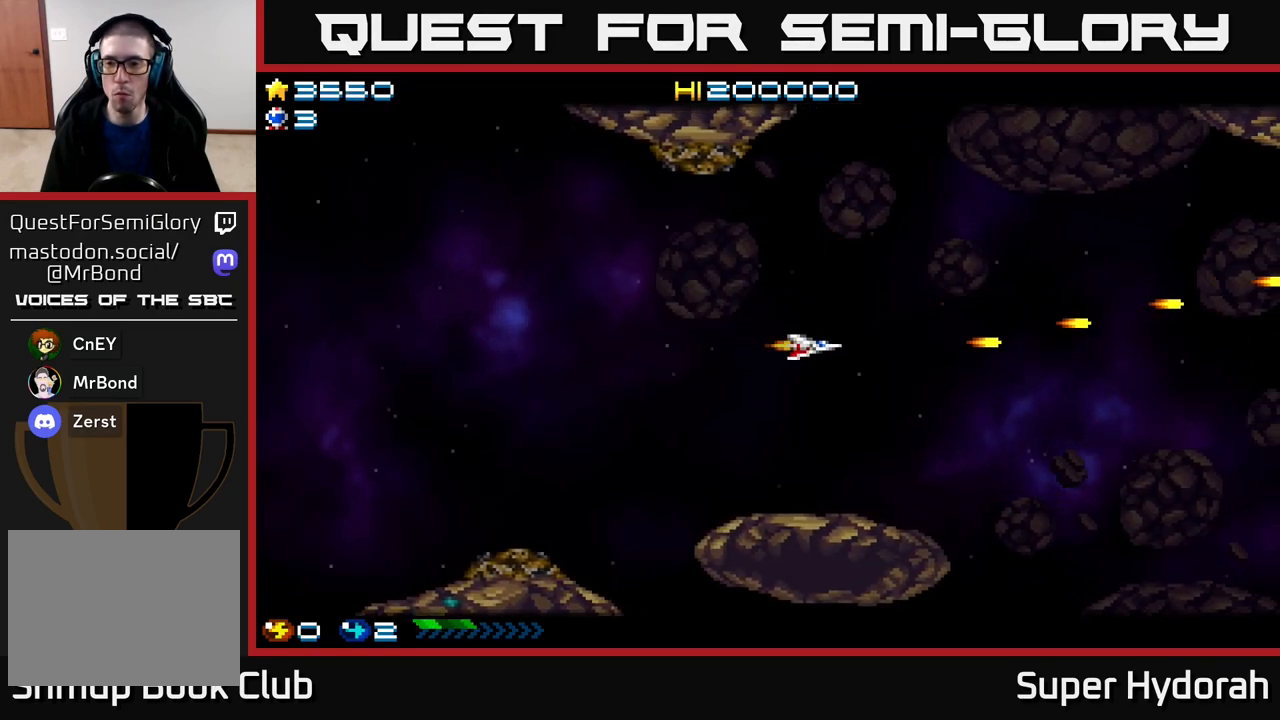
{"buttons": ["A", "DPAD_DOWN", "DPAD_RIGHT"], "events": [[167, "DPAD_DOWN", "up"], [283, "DPAD_DOWN", "down"]]}
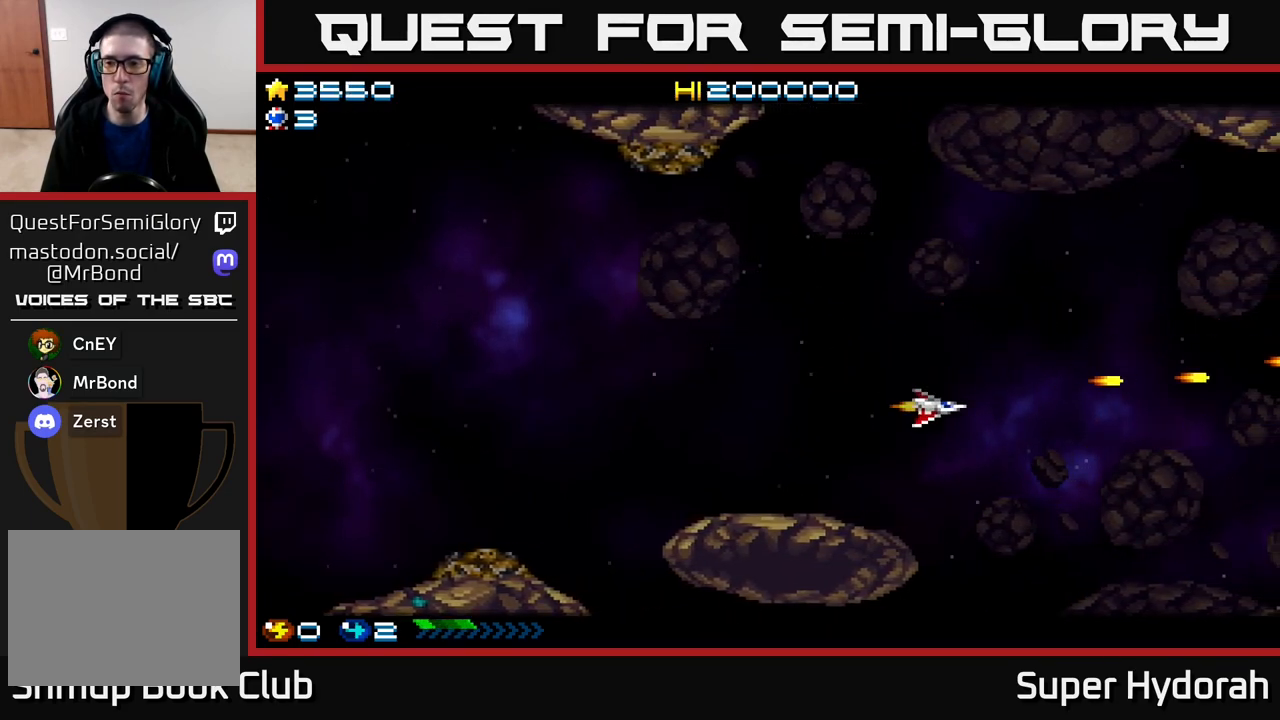
{"buttons": ["A"], "events": [[150, "DPAD_RIGHT", "up"], [483, "DPAD_DOWN", "up"]]}
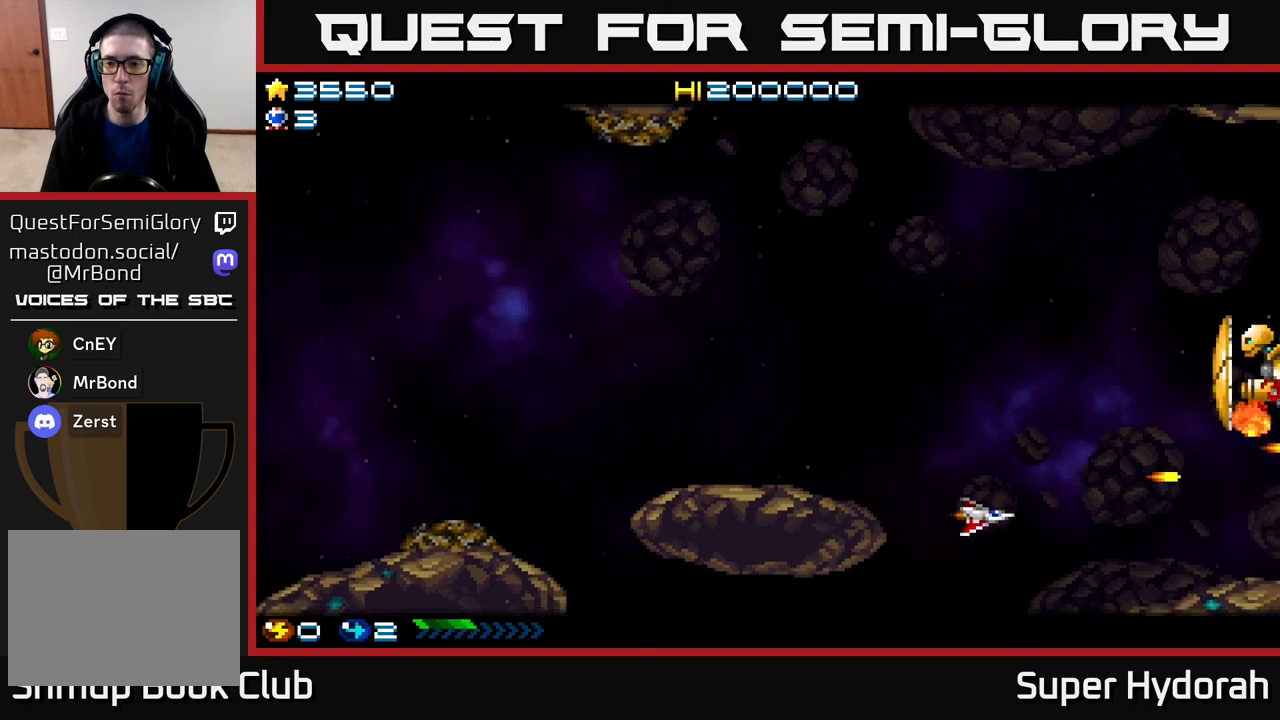
{"buttons": ["A", "DPAD_UP"], "events": [[33, "DPAD_LEFT", "down"], [117, "DPAD_UP", "down"], [167, "DPAD_LEFT", "up"]]}
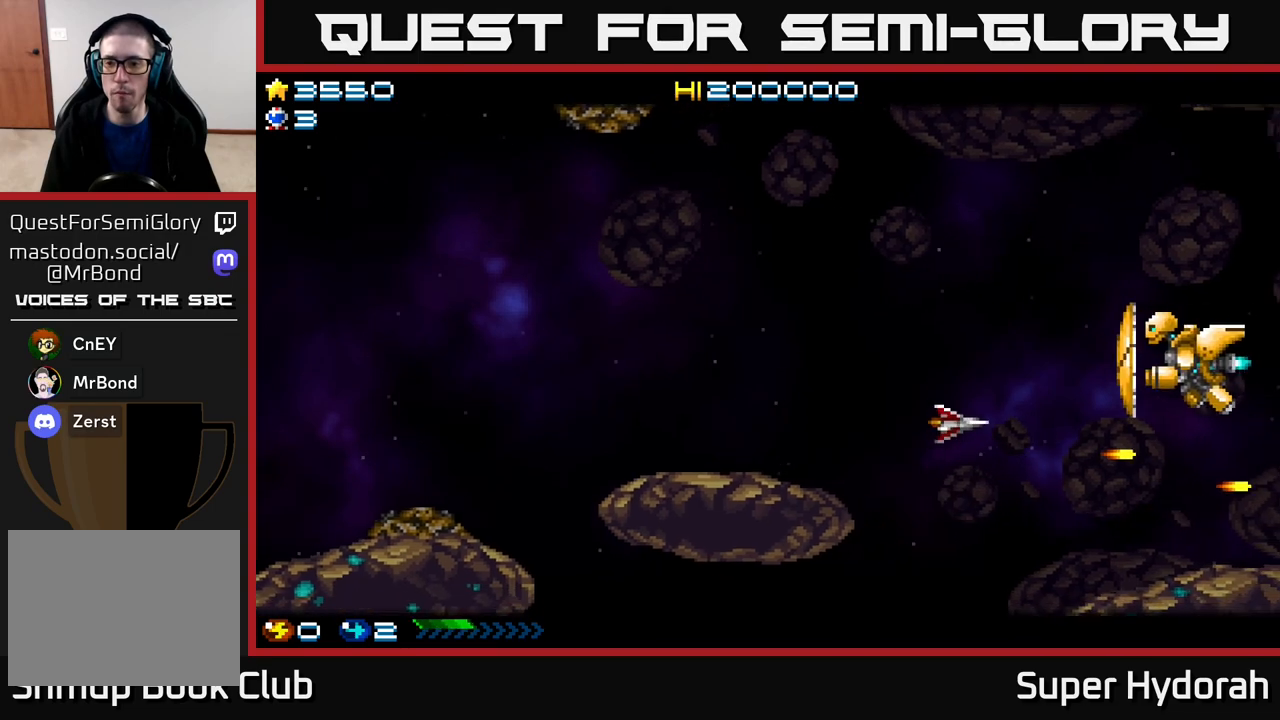
{"buttons": ["A", "DPAD_LEFT"], "events": [[133, "DPAD_UP", "up"], [433, "DPAD_LEFT", "down"]]}
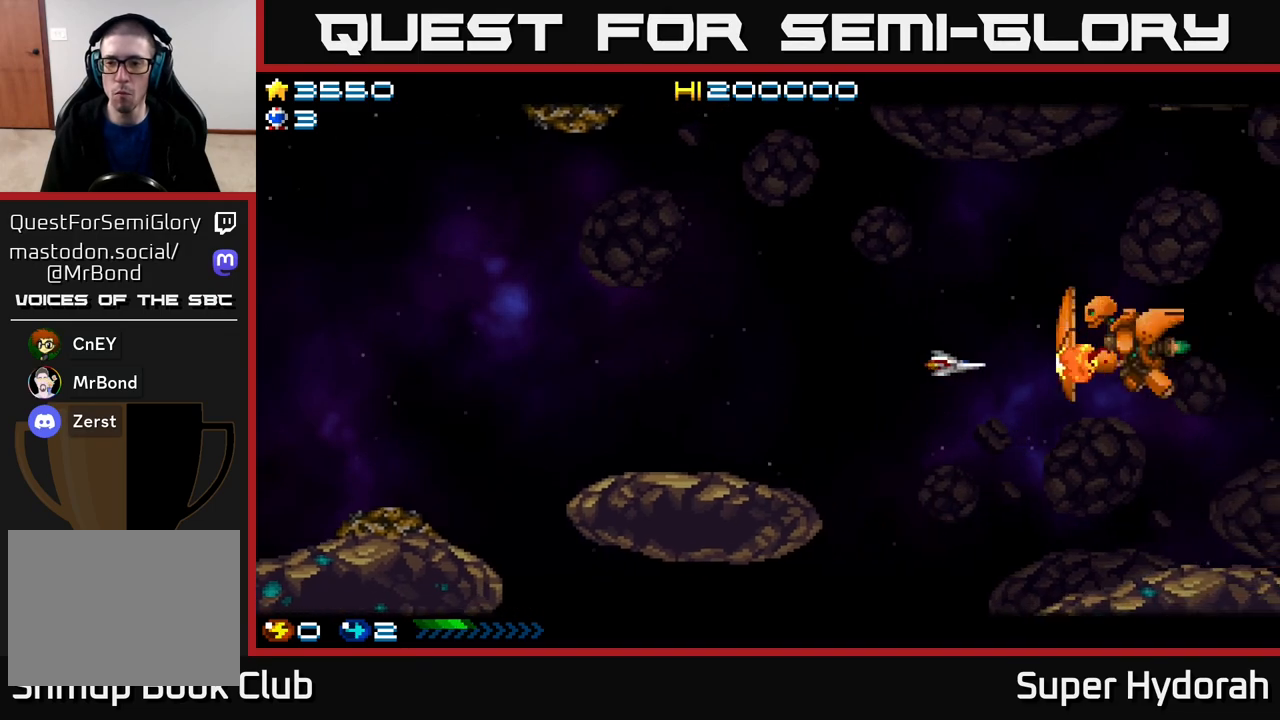
{"buttons": ["A", "DPAD_LEFT"], "events": [[67, "DPAD_LEFT", "up"], [83, "DPAD_UP", "down"], [233, "DPAD_LEFT", "down"], [250, "DPAD_UP", "up"], [400, "DPAD_LEFT", "up"], [483, "DPAD_LEFT", "down"]]}
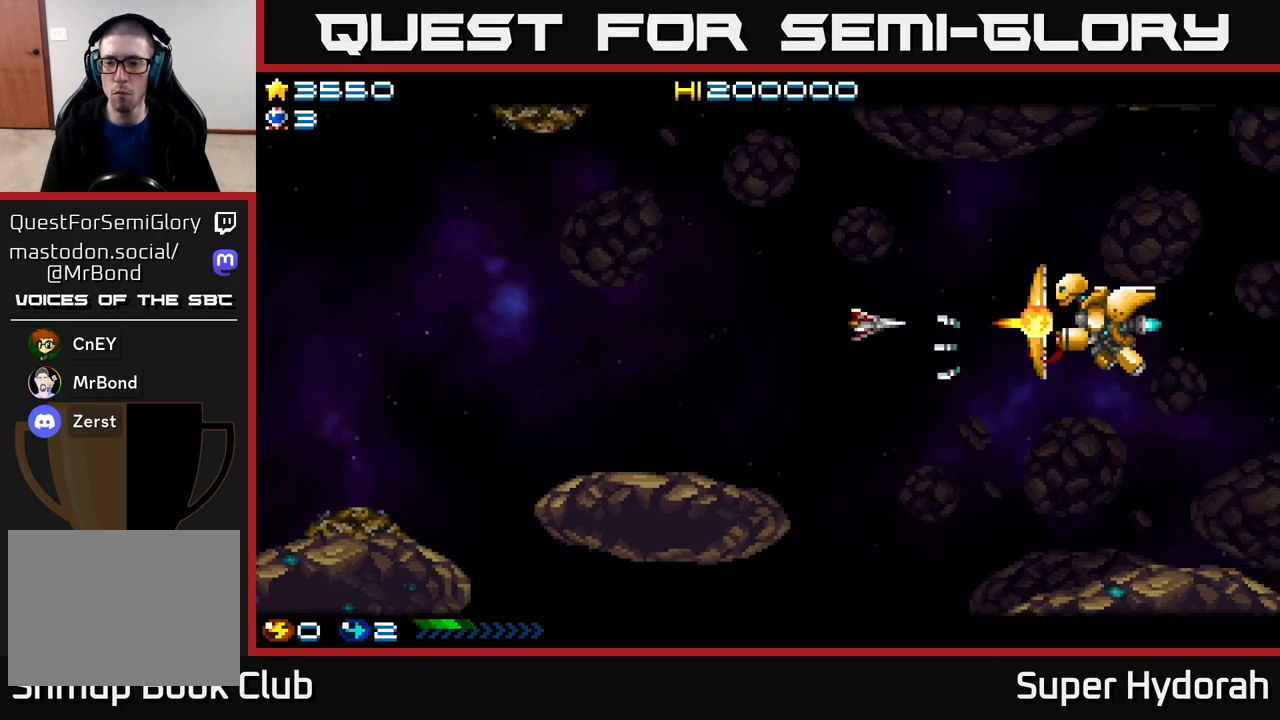
{"buttons": ["A"], "events": [[450, "DPAD_LEFT", "up"]]}
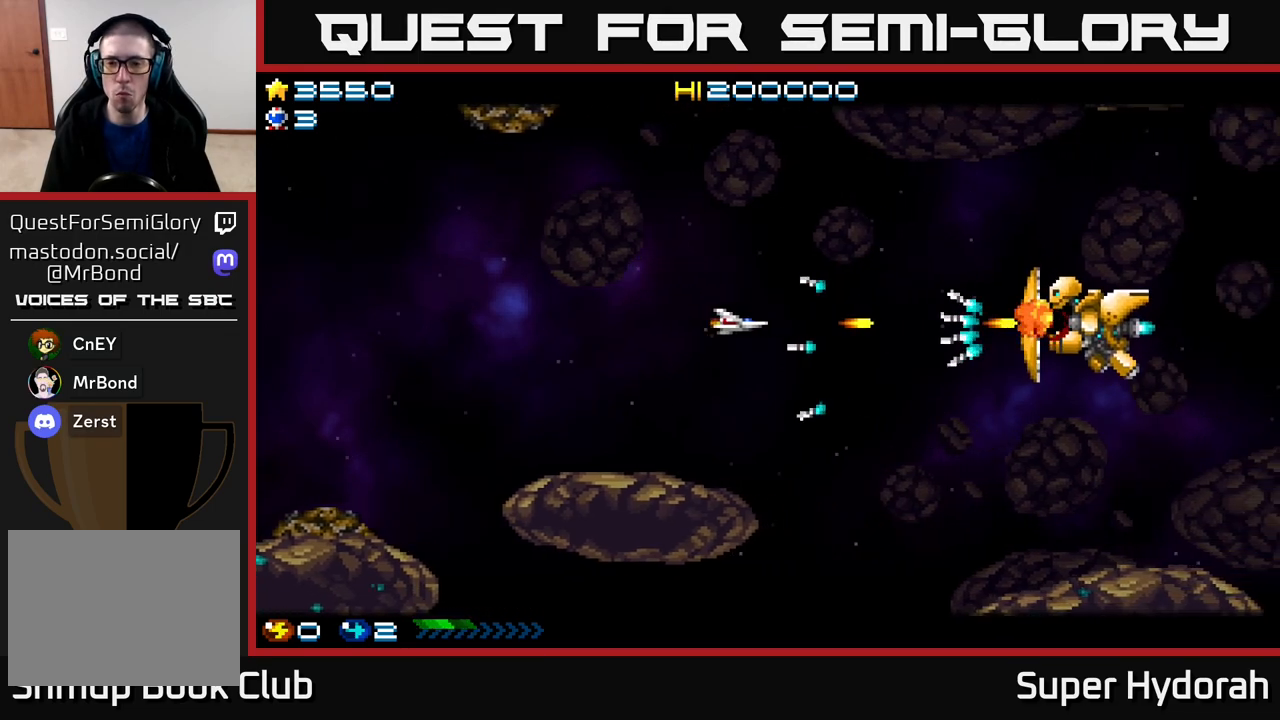
{"buttons": ["A", "DPAD_LEFT"], "events": [[100, "DPAD_RIGHT", "down"], [233, "DPAD_RIGHT", "up"], [333, "DPAD_LEFT", "down"]]}
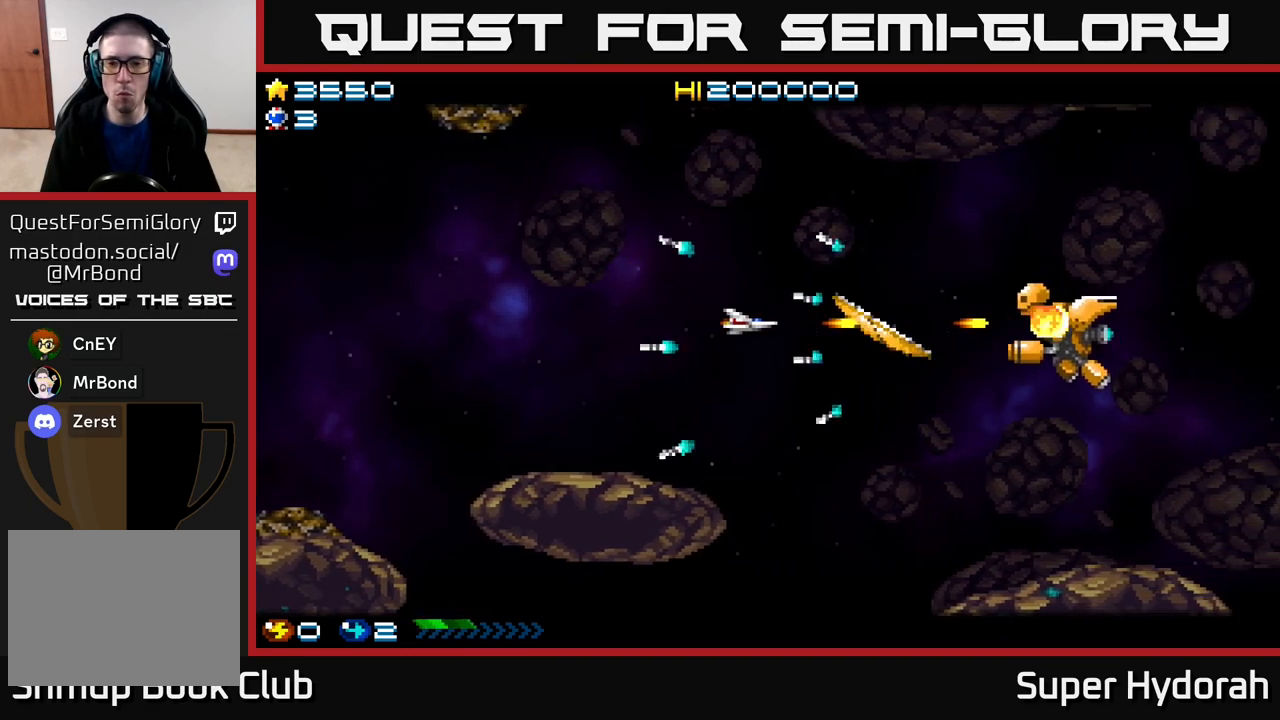
{"buttons": ["A"], "events": [[233, "DPAD_LEFT", "up"], [400, "DPAD_LEFT", "down"], [500, "DPAD_LEFT", "up"]]}
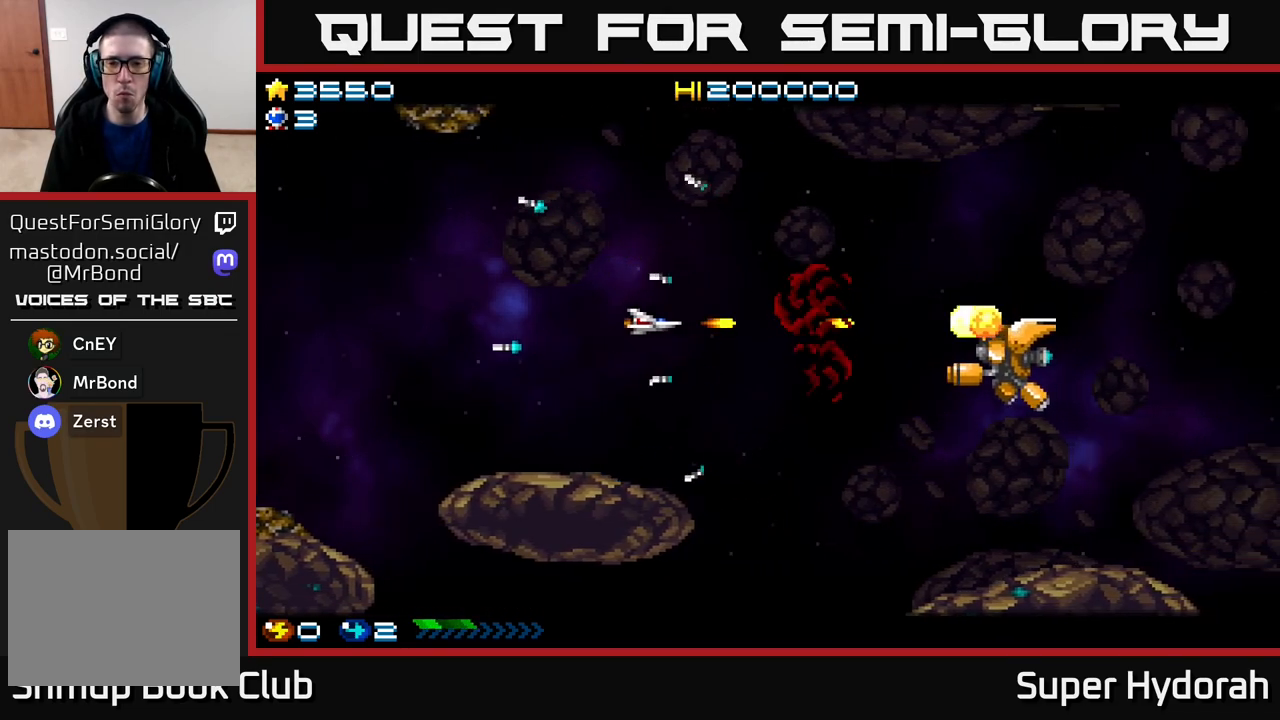
{"buttons": [], "events": [[33, "DPAD_RIGHT", "down"], [100, "DPAD_DOWN", "down"], [183, "DPAD_DOWN", "up"], [383, "DPAD_RIGHT", "up"], [450, "A", "up"]]}
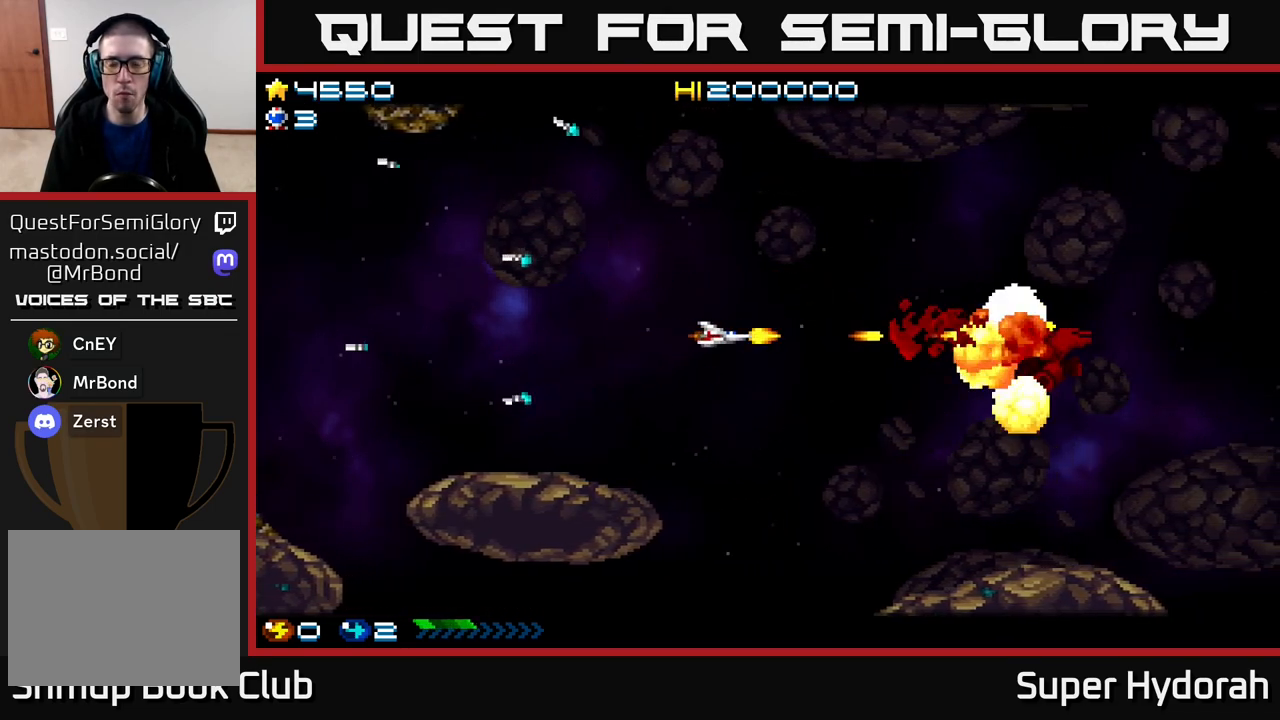
{"buttons": ["DPAD_DOWN"], "events": [[17, "DPAD_RIGHT", "down"], [267, "DPAD_DOWN", "down"], [467, "DPAD_RIGHT", "up"]]}
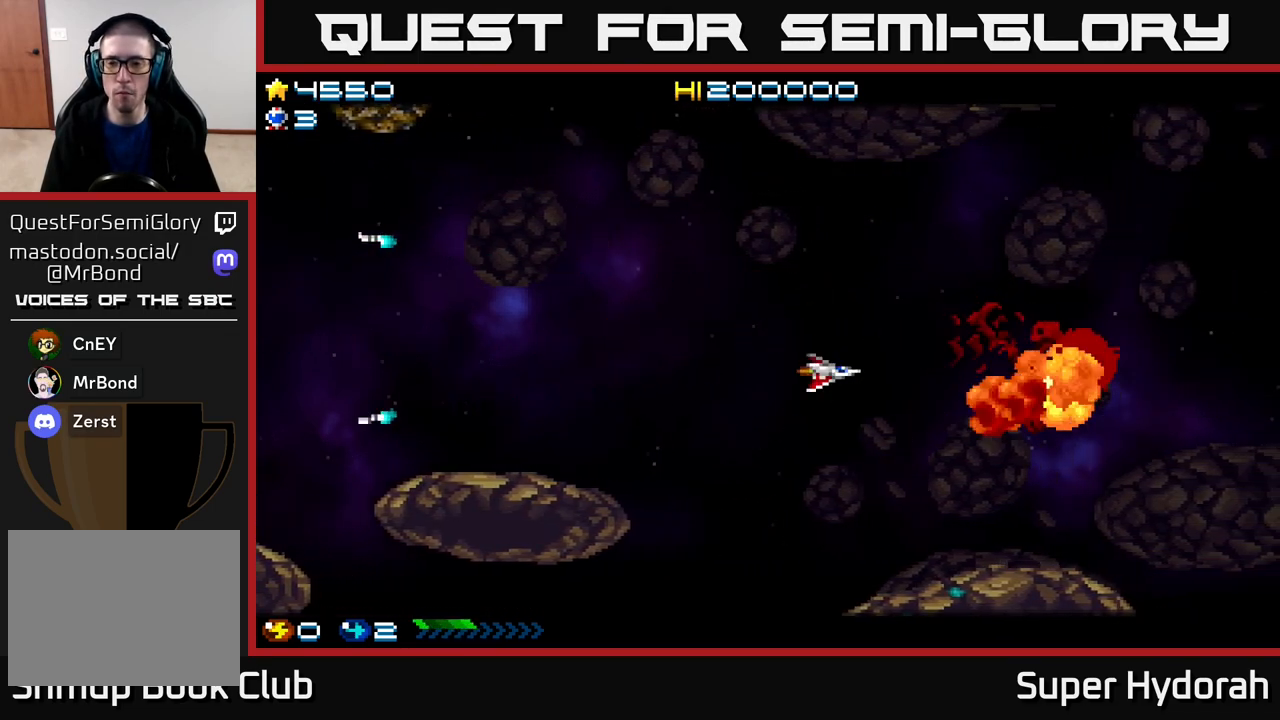
{"buttons": ["DPAD_UP", "DPAD_RIGHT"], "events": [[200, "DPAD_LEFT", "down"], [267, "DPAD_DOWN", "up"], [367, "DPAD_UP", "down"], [383, "DPAD_LEFT", "up"], [433, "DPAD_RIGHT", "down"]]}
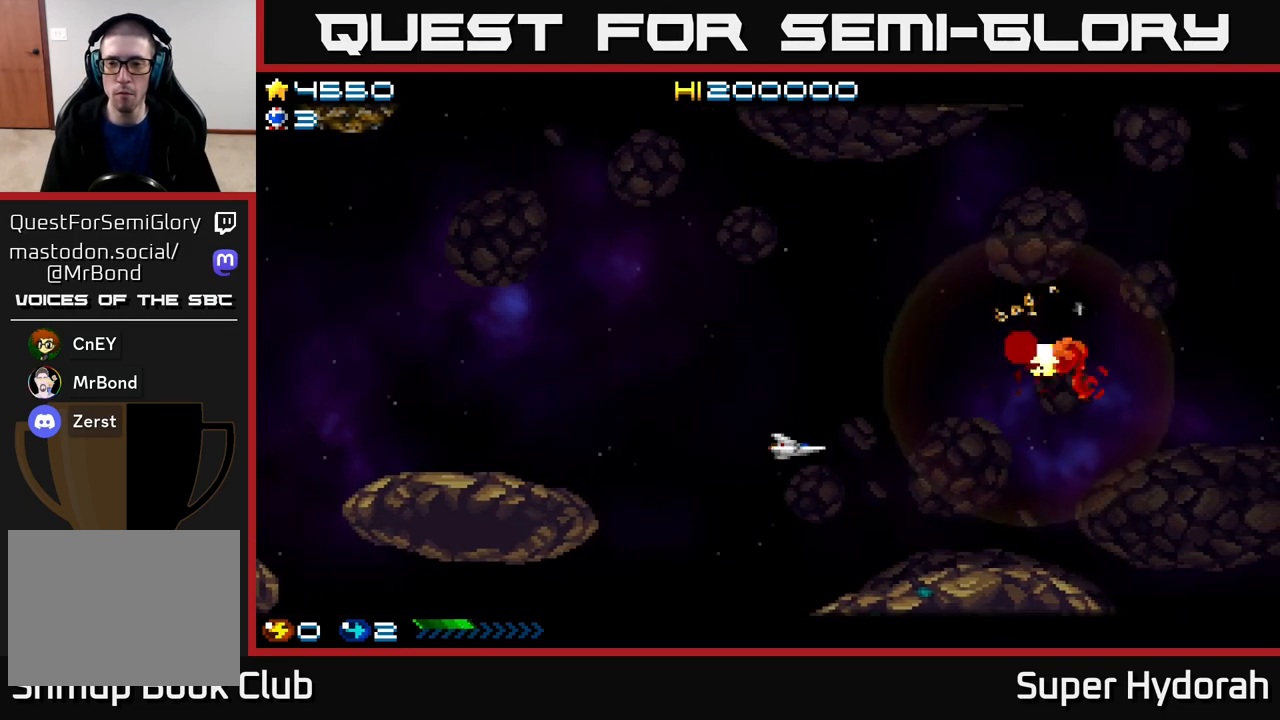
{"buttons": ["A", "DPAD_RIGHT"], "events": [[150, "A", "down"], [483, "DPAD_UP", "up"]]}
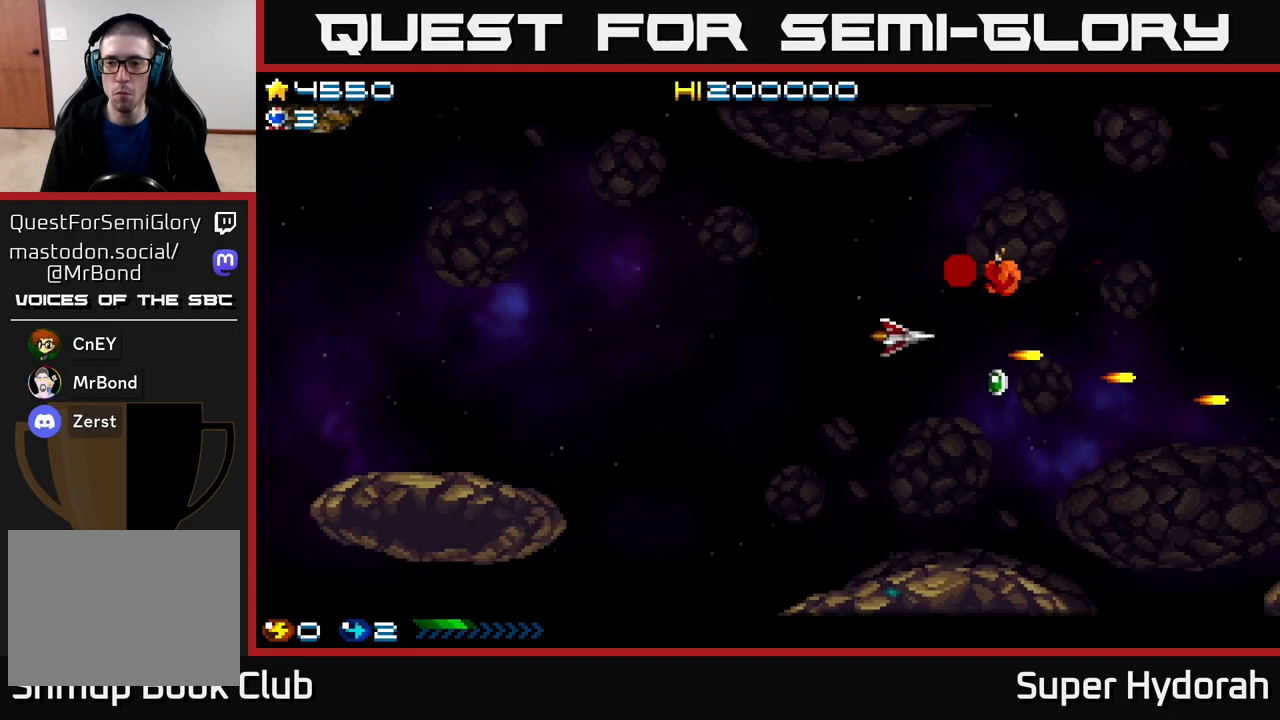
{"buttons": ["A", "DPAD_DOWN", "DPAD_RIGHT"], "events": [[33, "DPAD_DOWN", "down"], [233, "DPAD_RIGHT", "up"], [417, "DPAD_RIGHT", "down"]]}
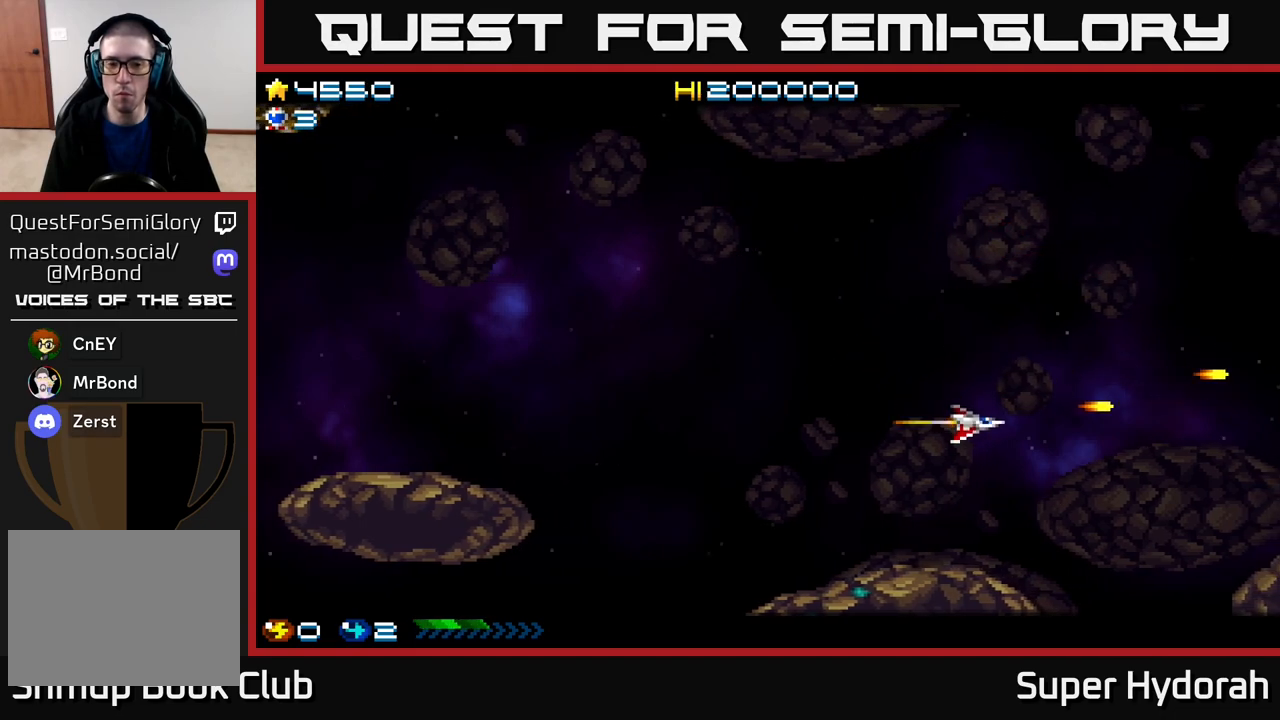
{"buttons": ["A", "DPAD_UP", "DPAD_LEFT"], "events": [[333, "DPAD_DOWN", "up"], [350, "DPAD_RIGHT", "up"], [417, "DPAD_UP", "down"], [433, "DPAD_LEFT", "down"]]}
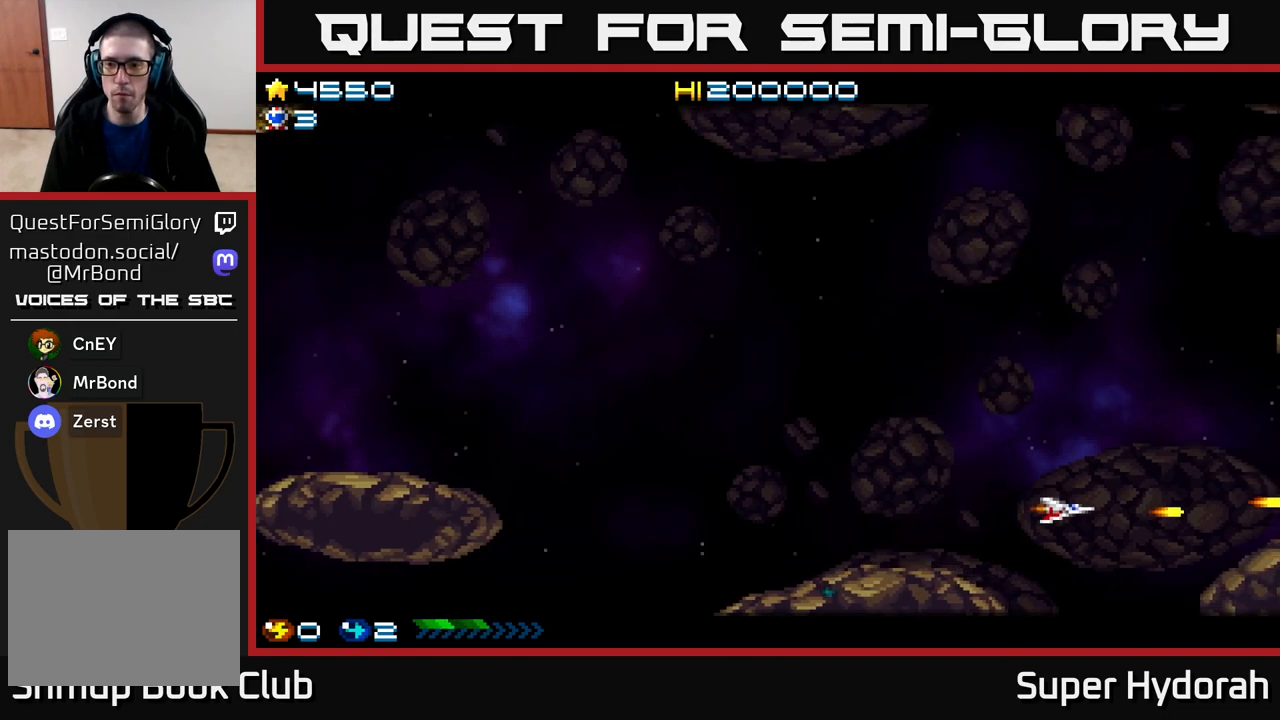
{"buttons": ["A", "DPAD_UP"], "events": [[17, "DPAD_LEFT", "up"]]}
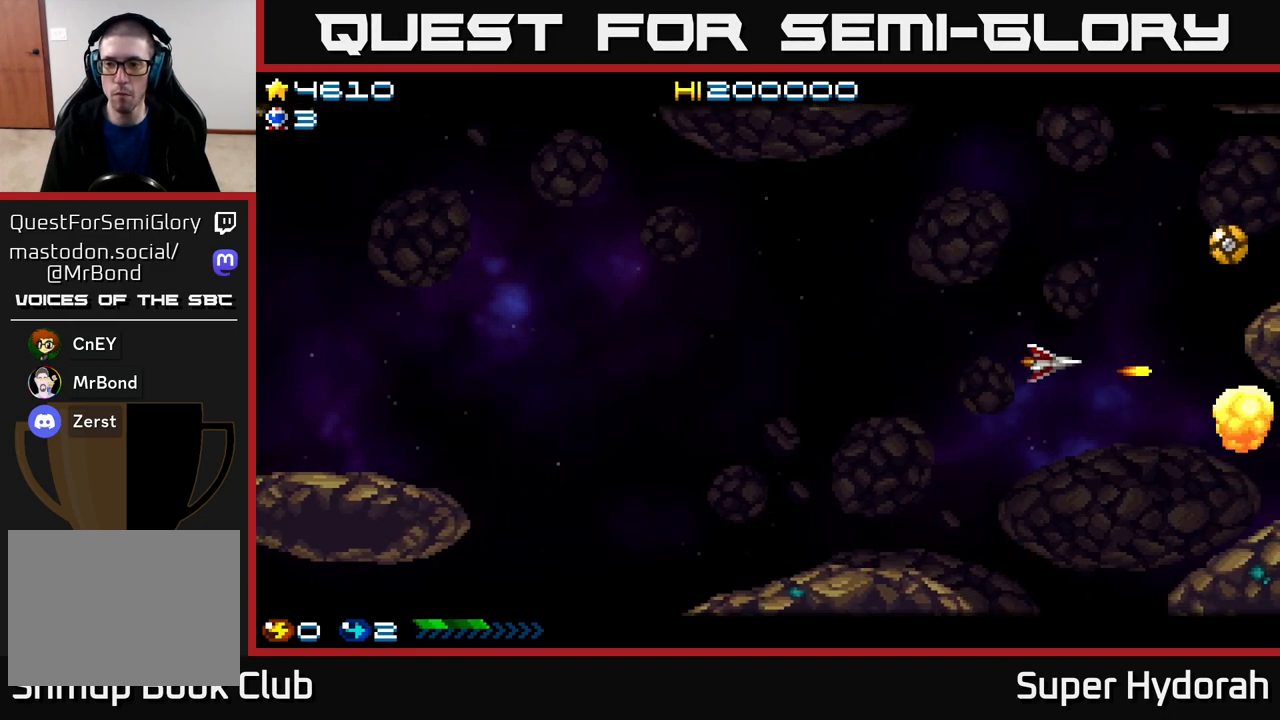
{"buttons": ["A", "DPAD_UP"], "events": []}
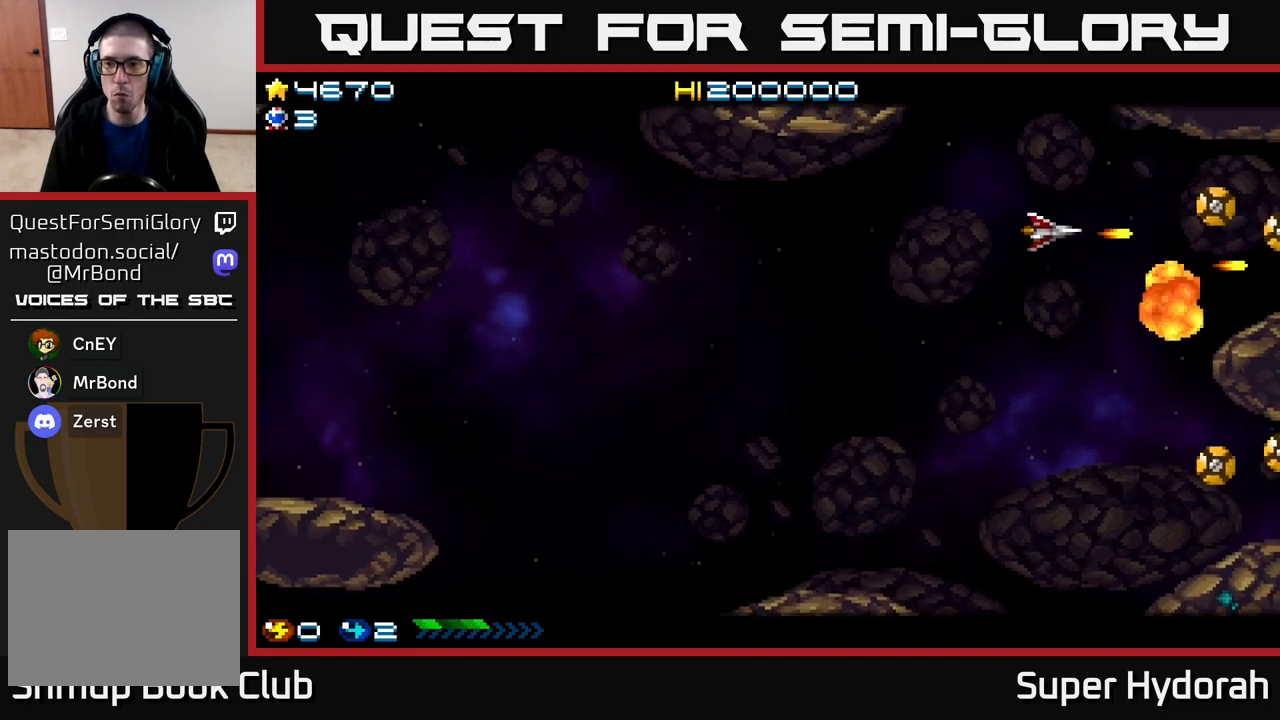
{"buttons": ["A", "DPAD_DOWN"], "events": [[17, "DPAD_LEFT", "down"], [117, "DPAD_UP", "up"], [233, "DPAD_DOWN", "down"], [233, "DPAD_LEFT", "up"]]}
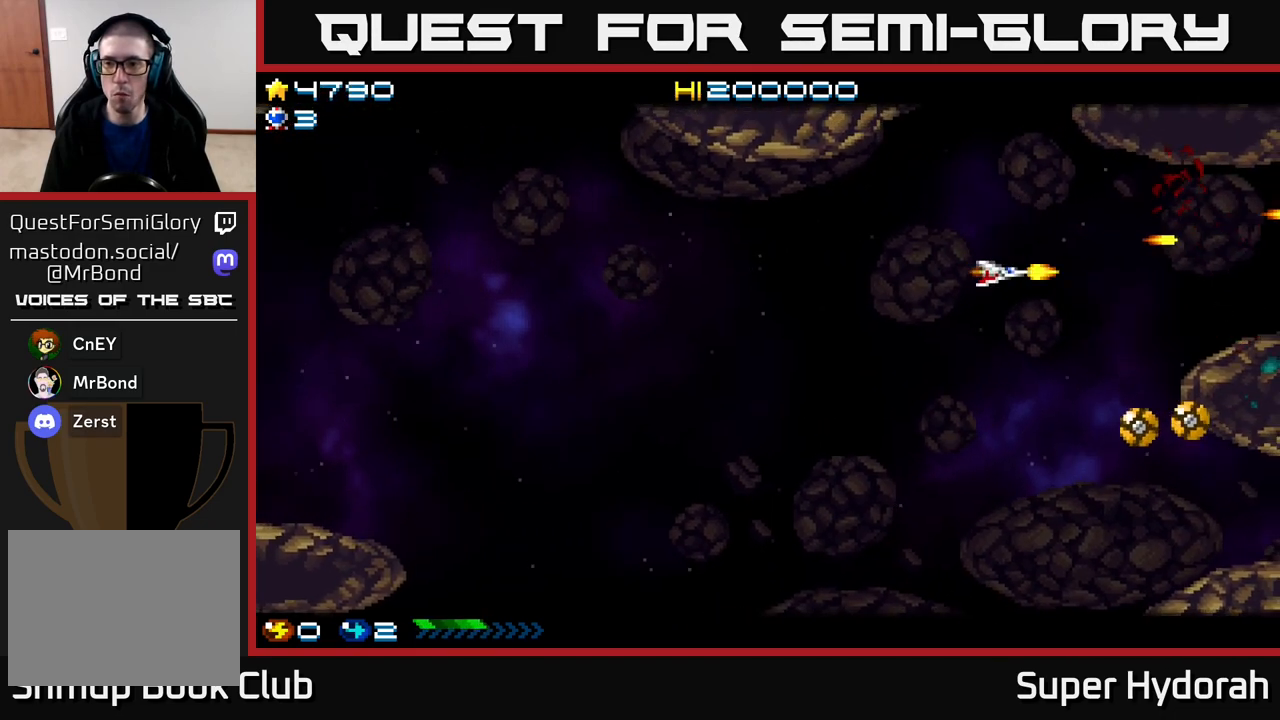
{"buttons": ["A", "DPAD_DOWN"], "events": [[183, "DPAD_LEFT", "down"], [300, "DPAD_LEFT", "up"]]}
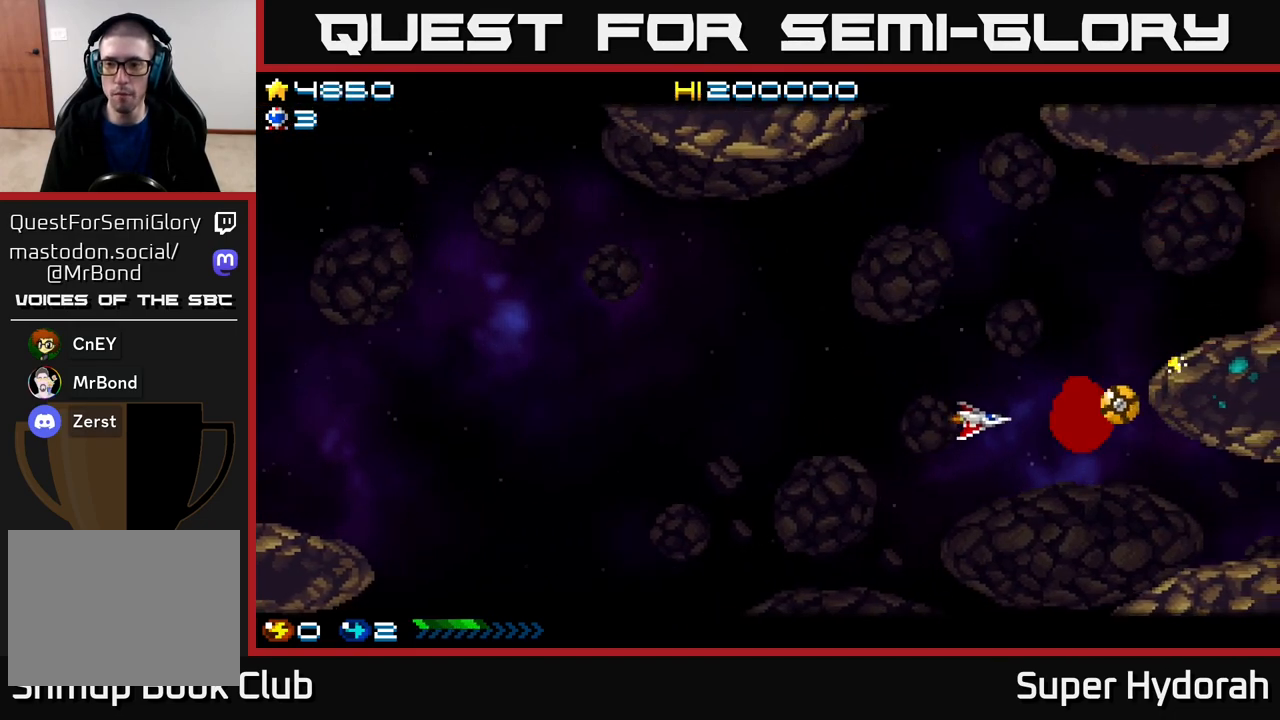
{"buttons": ["A", "DPAD_UP", "DPAD_RIGHT"], "events": [[317, "DPAD_RIGHT", "down"], [400, "DPAD_DOWN", "up"], [467, "DPAD_UP", "down"]]}
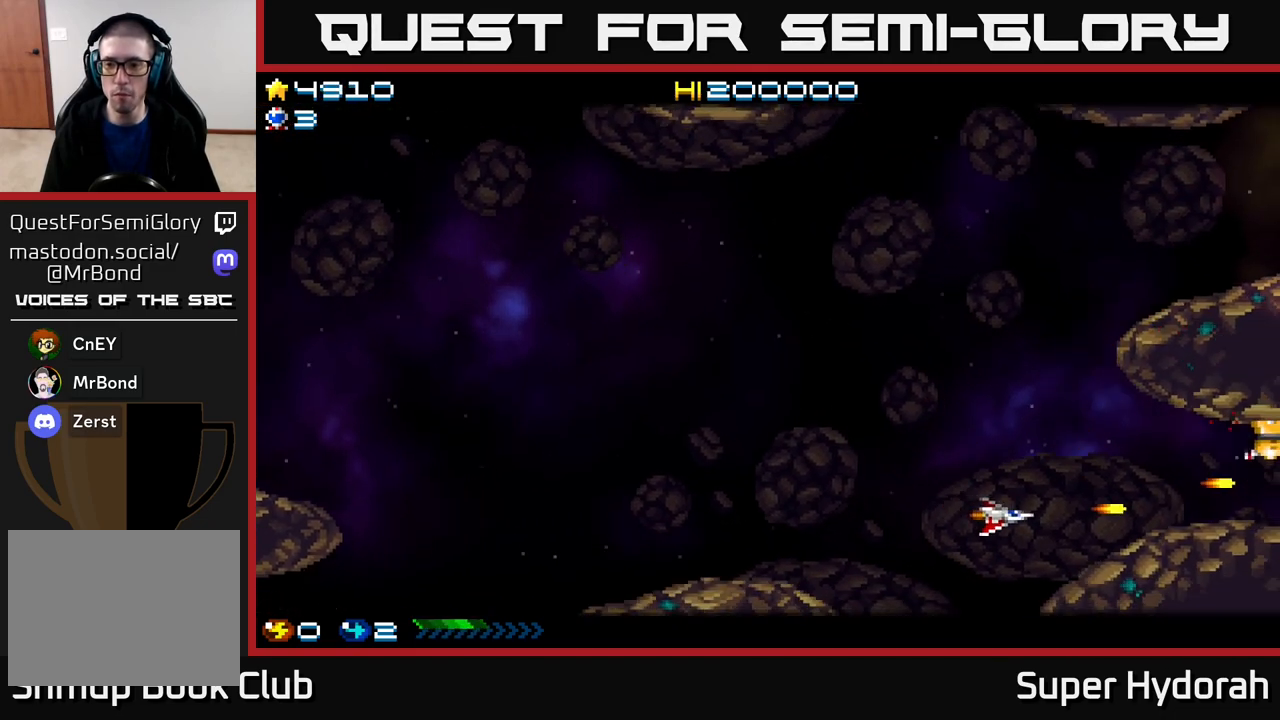
{"buttons": ["A", "DPAD_DOWN"], "events": [[17, "DPAD_RIGHT", "up"], [333, "DPAD_UP", "up"], [367, "DPAD_DOWN", "down"]]}
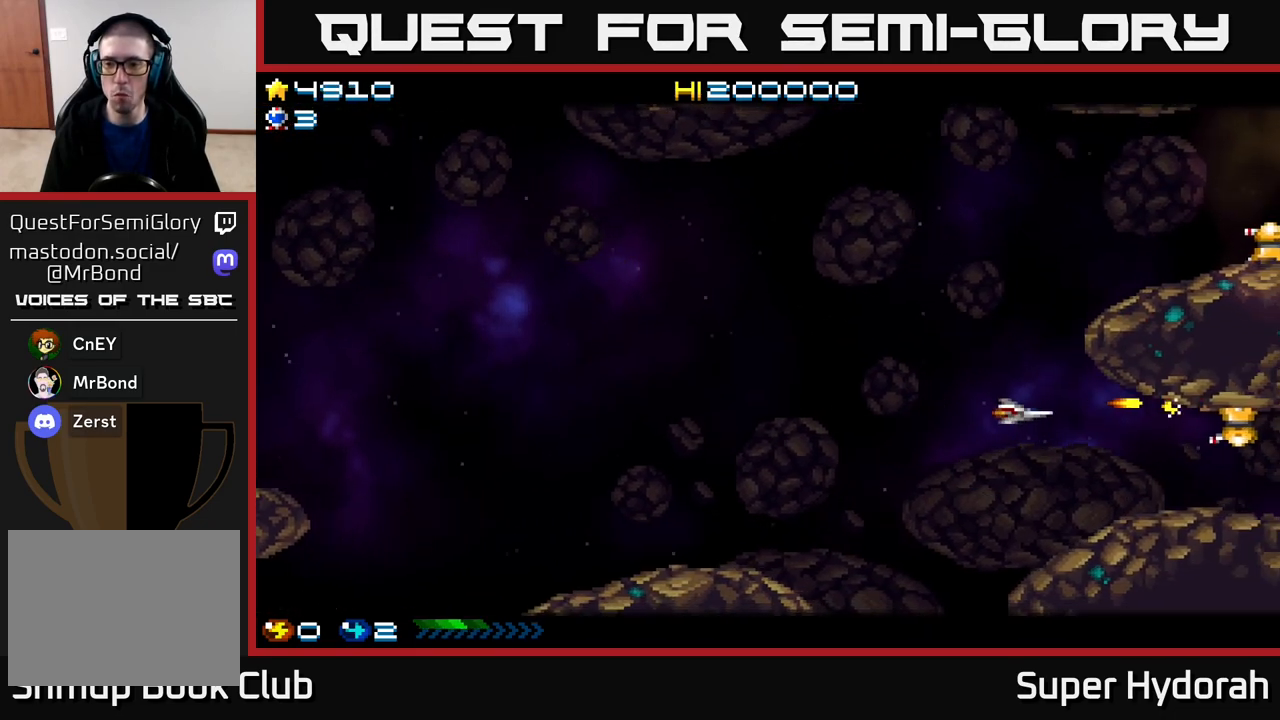
{"buttons": ["DPAD_UP"], "events": [[17, "DPAD_DOWN", "up"], [17, "DPAD_LEFT", "down"], [50, "DPAD_UP", "down"], [167, "A", "up"], [267, "A", "down"], [317, "DPAD_LEFT", "up"], [483, "A", "up"]]}
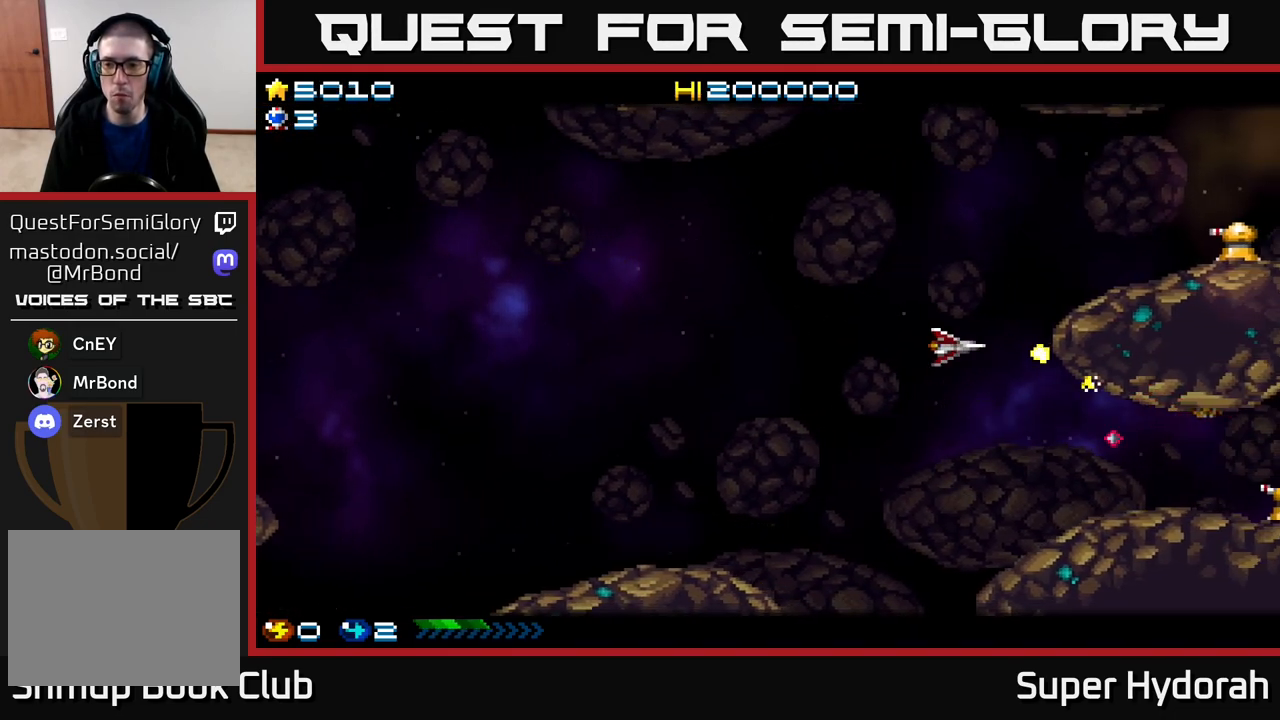
{"buttons": ["A", "DPAD_LEFT"], "events": [[200, "A", "down"], [200, "DPAD_RIGHT", "down"], [283, "DPAD_RIGHT", "up"], [367, "DPAD_LEFT", "down"], [400, "DPAD_UP", "up"]]}
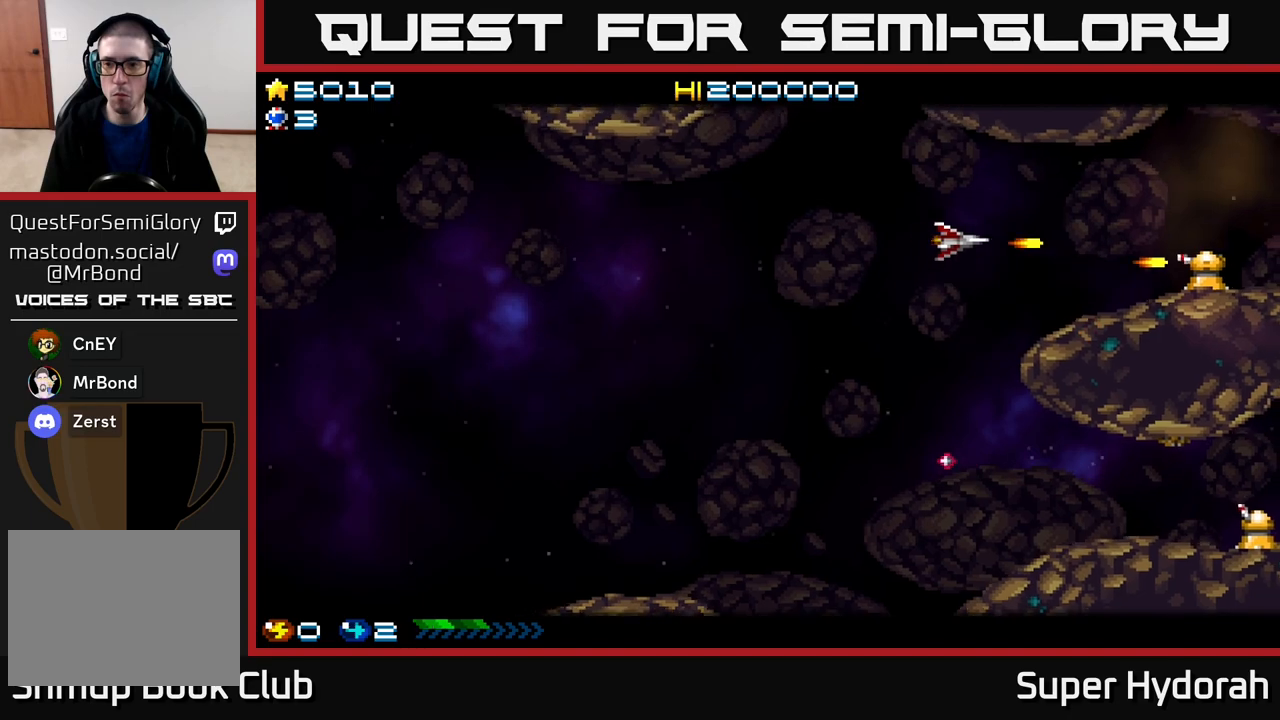
{"buttons": ["DPAD_DOWN"], "events": [[17, "DPAD_DOWN", "down"], [17, "DPAD_LEFT", "up"], [383, "A", "up"]]}
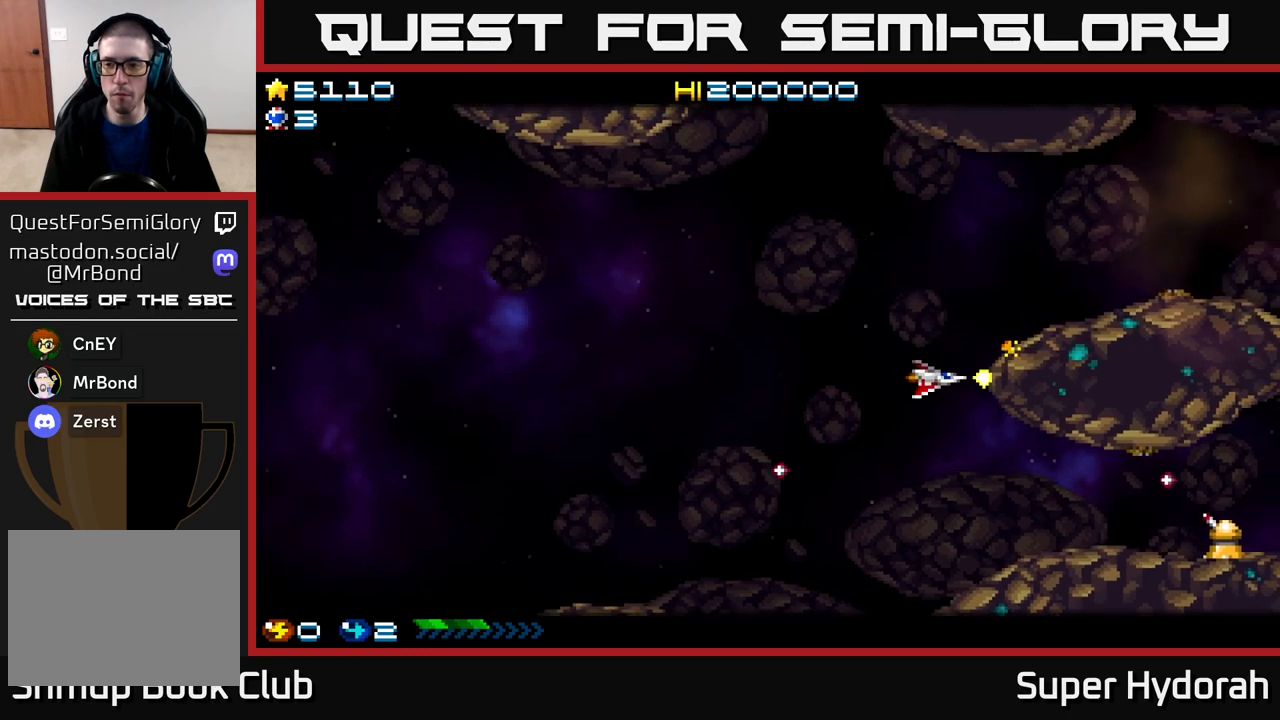
{"buttons": ["A", "DPAD_LEFT"], "events": [[283, "A", "down"], [467, "DPAD_DOWN", "up"], [467, "DPAD_LEFT", "down"]]}